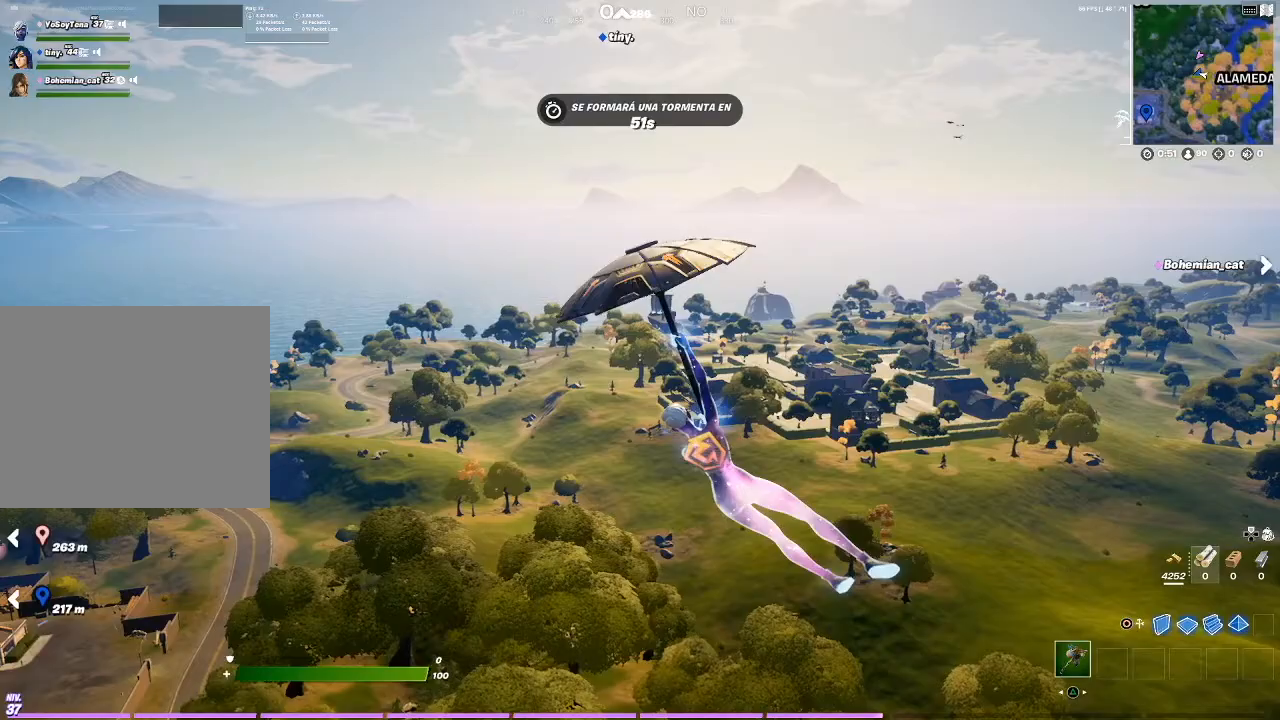
Gameplay with a controller (PlayStation layout); each line is a JSON object with the inputs held at the frame after it. "events" lists button and stick changes between this image and that frame as [ms after this image, input, new state], when the widget could be followed in between.
{"buttons": [], "left_stick": "up-left", "right_stick": "up", "events": [[100, "right_stick", "center"], [367, "right_stick", "up"]]}
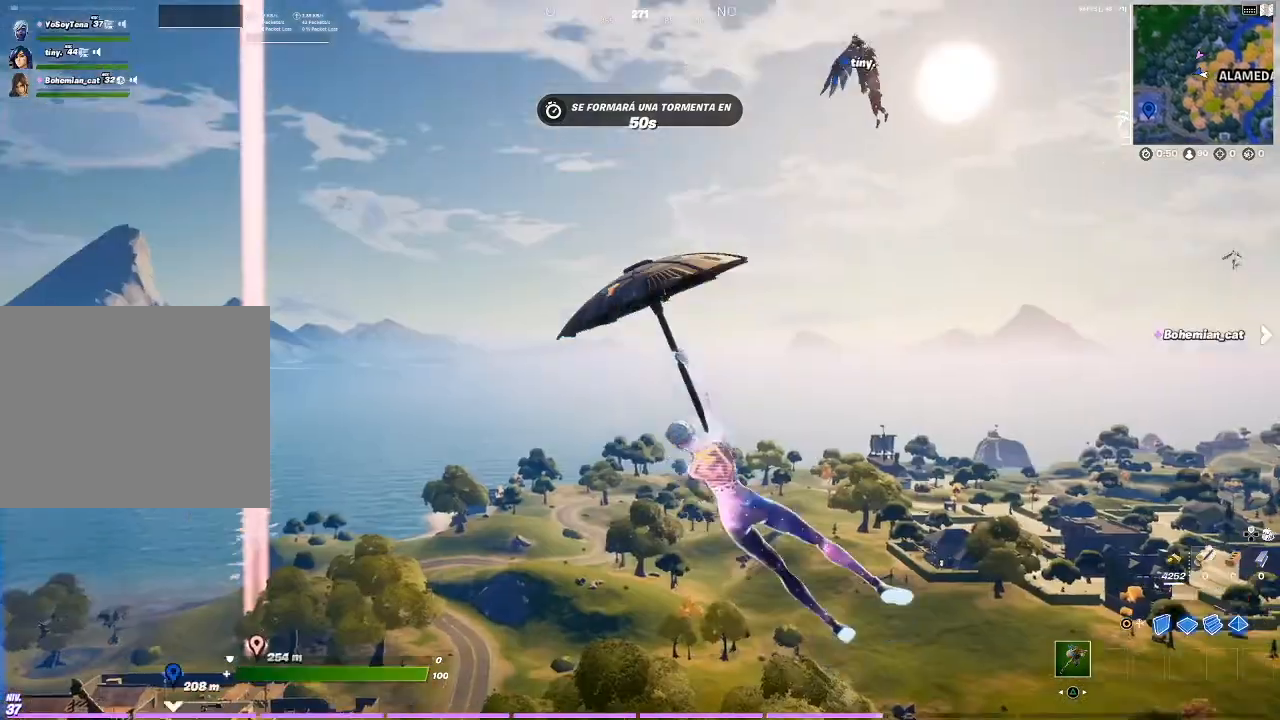
{"buttons": [], "left_stick": "up-left", "right_stick": "center", "events": [[100, "right_stick", "center"], [200, "right_stick", "right"], [367, "right_stick", "center"]]}
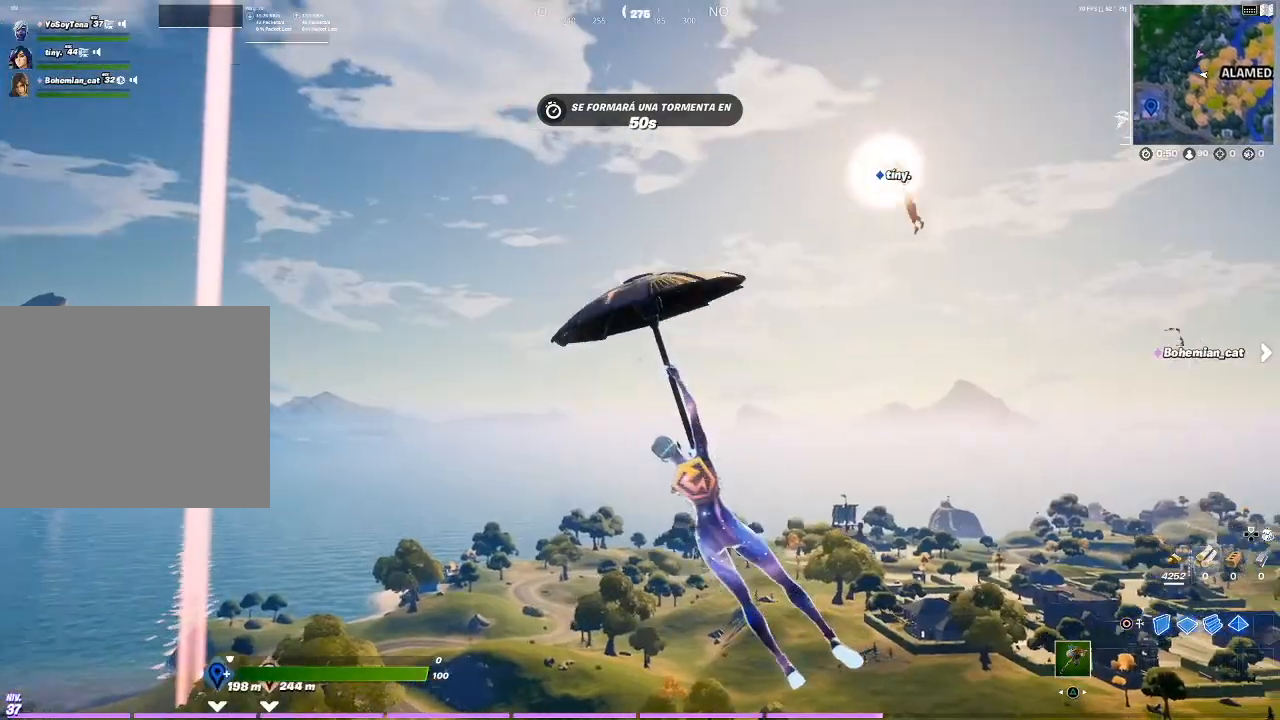
{"buttons": [], "left_stick": "up-left", "right_stick": "center", "events": [[133, "right_stick", "down"], [400, "right_stick", "center"]]}
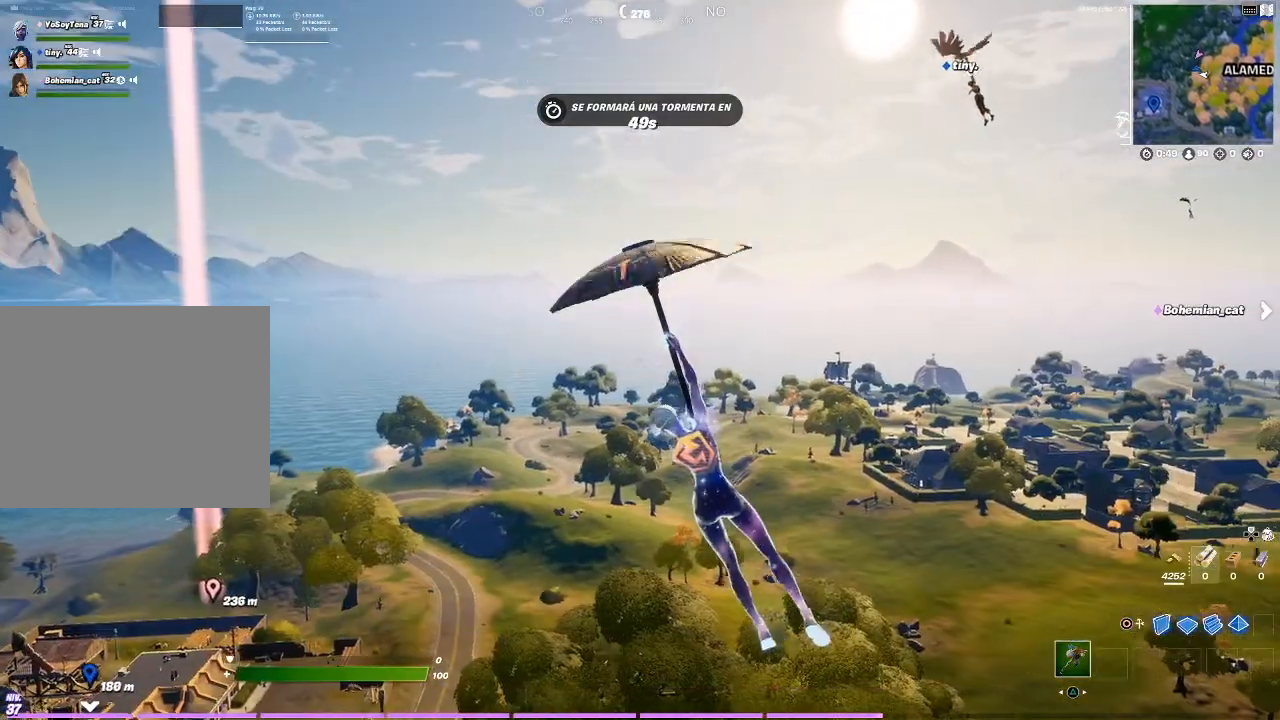
{"buttons": [], "left_stick": "up-left", "right_stick": "center", "events": []}
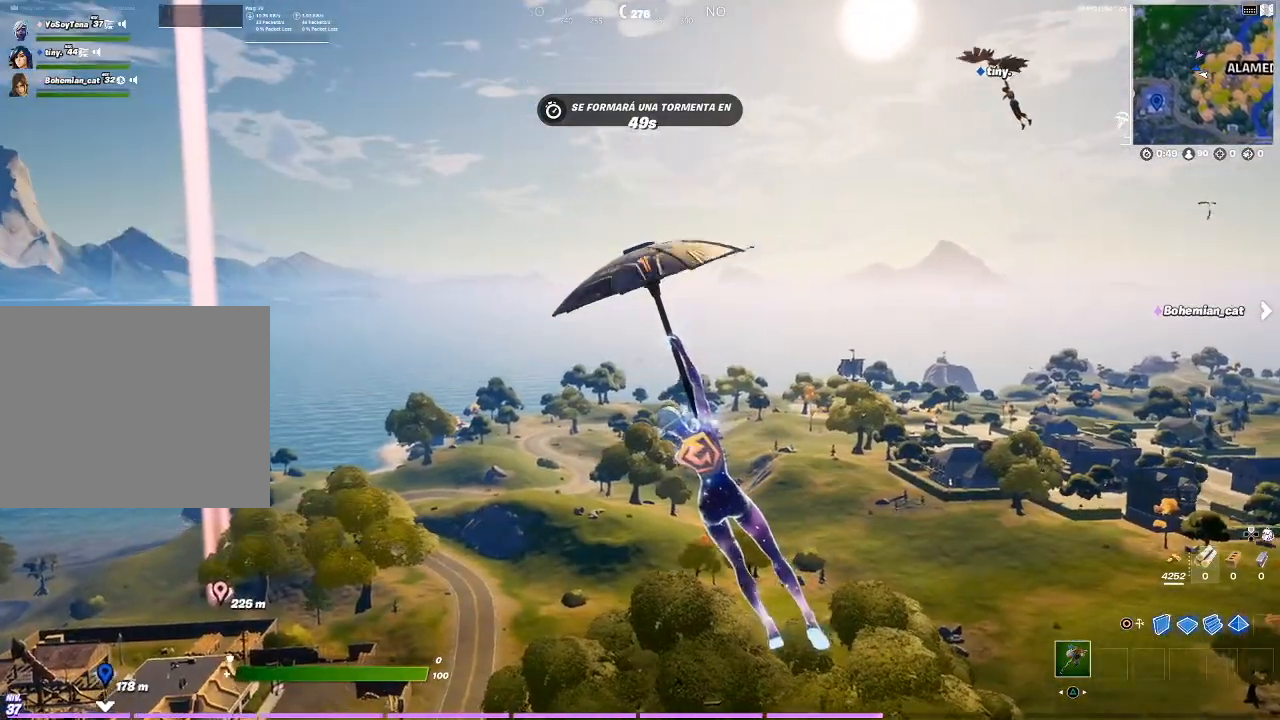
{"buttons": [], "left_stick": "up", "right_stick": "center", "events": [[167, "right_stick", "down-left"], [200, "left_stick", "up"], [267, "right_stick", "center"]]}
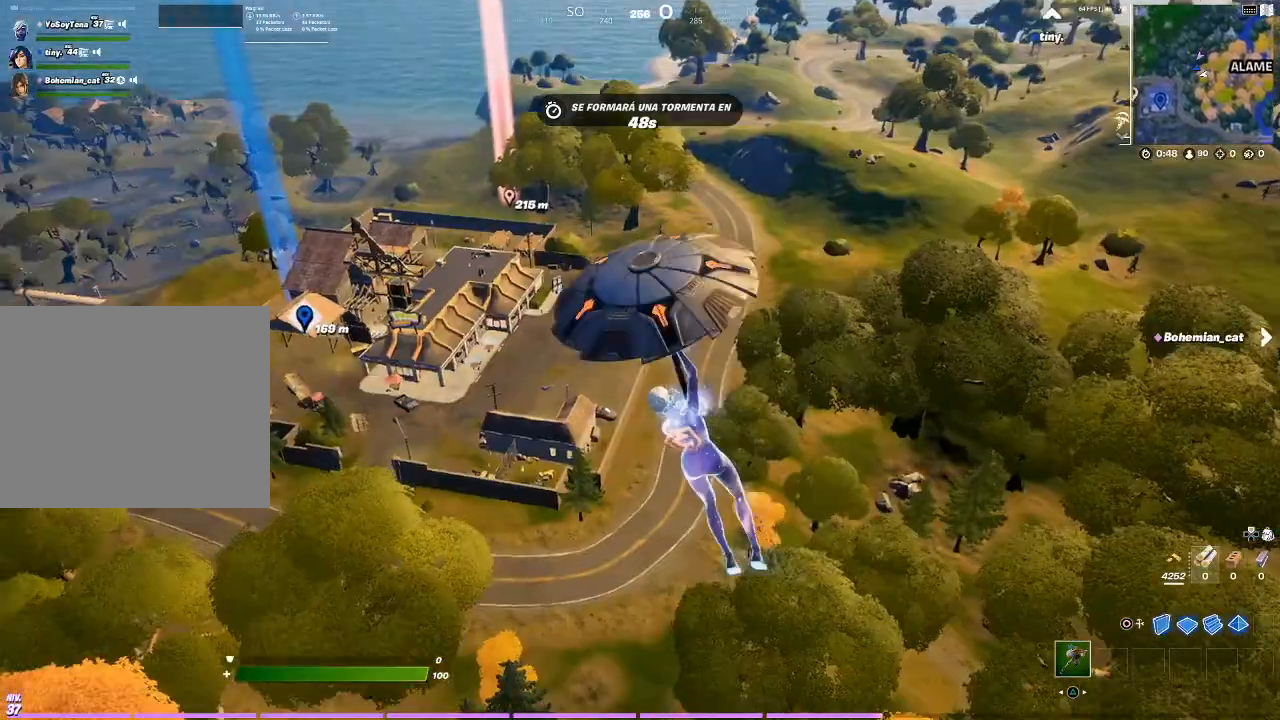
{"buttons": [], "left_stick": "up", "right_stick": "center", "events": [[34, "right_stick", "left"], [134, "right_stick", "center"]]}
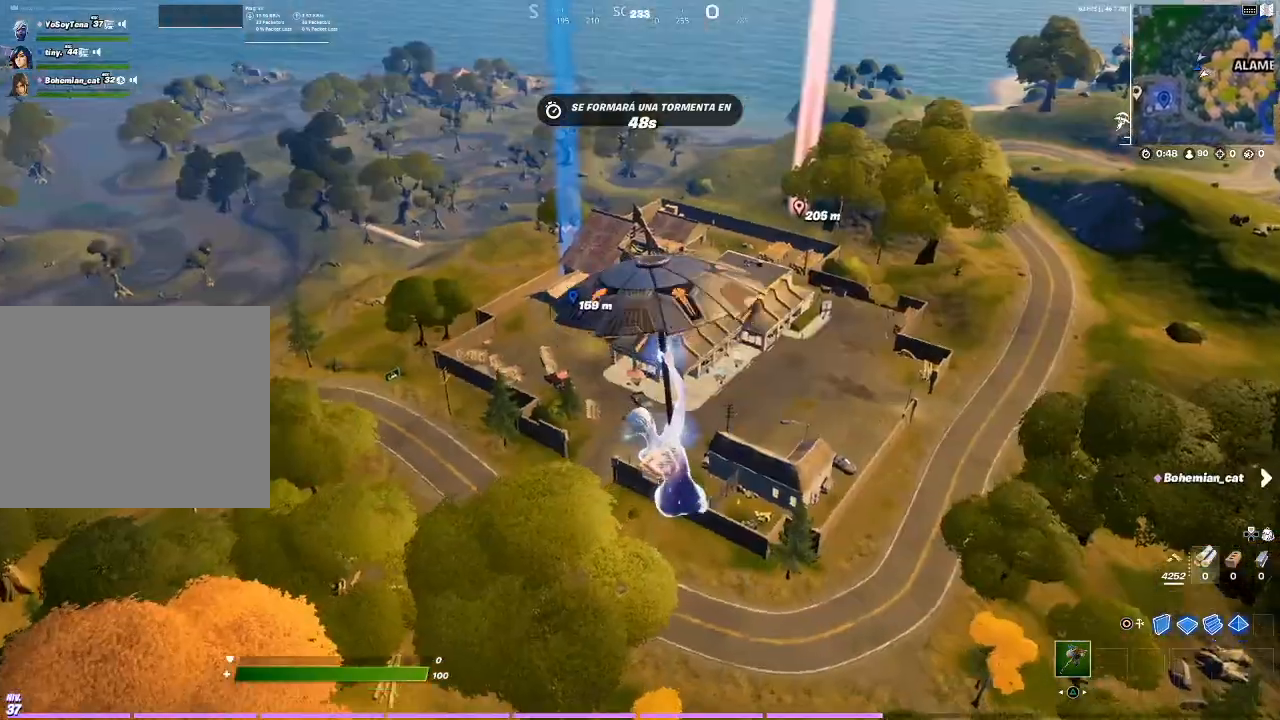
{"buttons": [], "left_stick": "up-left", "right_stick": "center", "events": [[300, "right_stick", "up-right"], [400, "right_stick", "center"], [467, "left_stick", "up-left"]]}
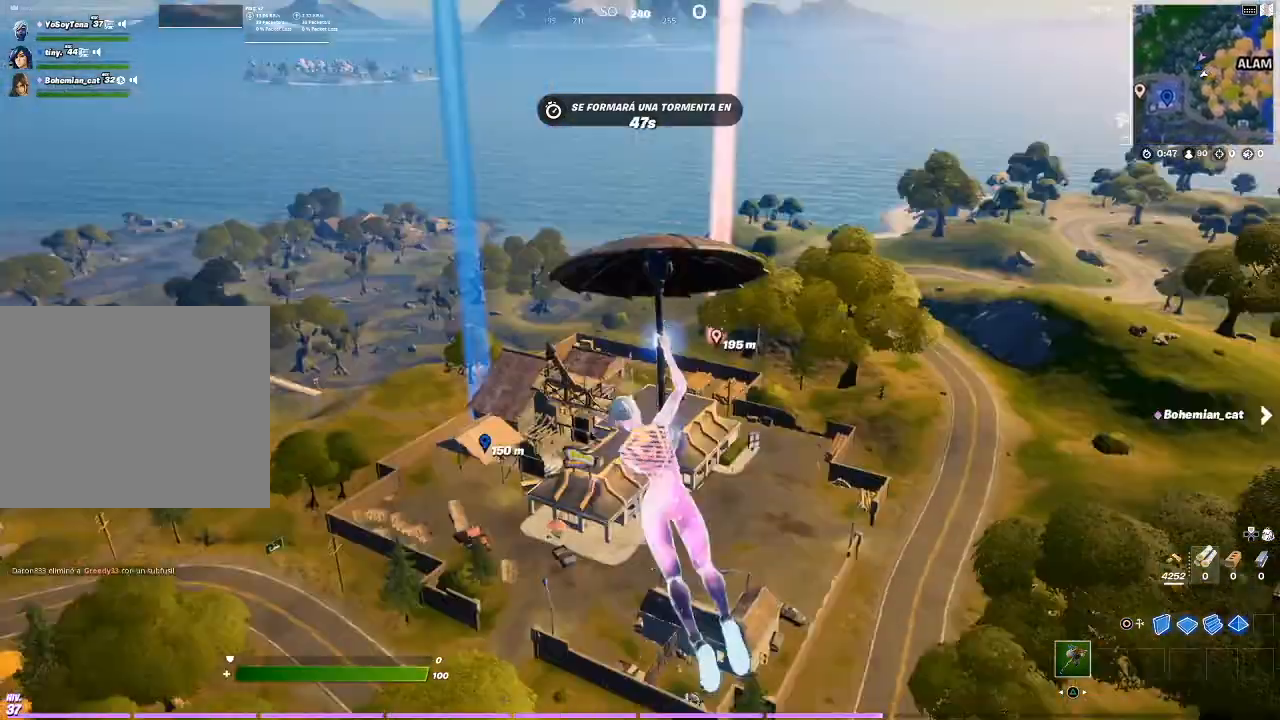
{"buttons": [], "left_stick": "left", "right_stick": "right", "events": [[33, "right_stick", "right"], [300, "right_stick", "center"], [433, "left_stick", "left"], [500, "right_stick", "right"]]}
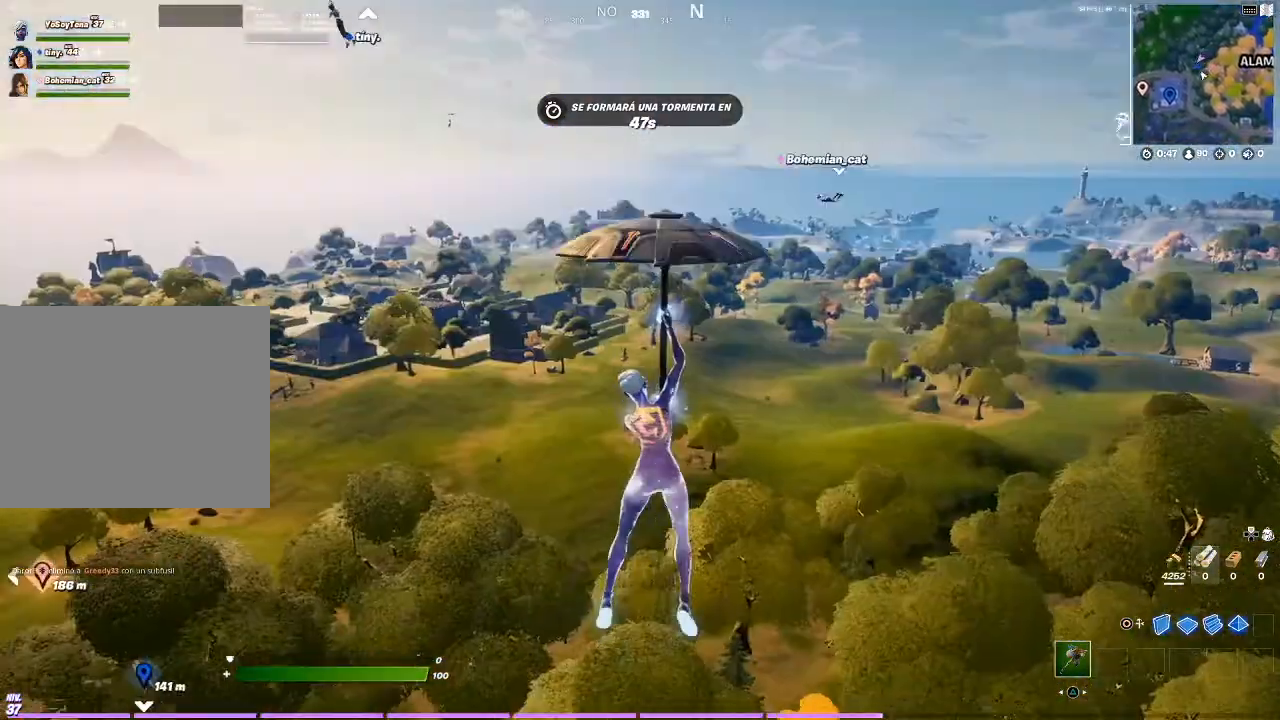
{"buttons": [], "left_stick": "left", "right_stick": "center", "events": [[200, "right_stick", "center"]]}
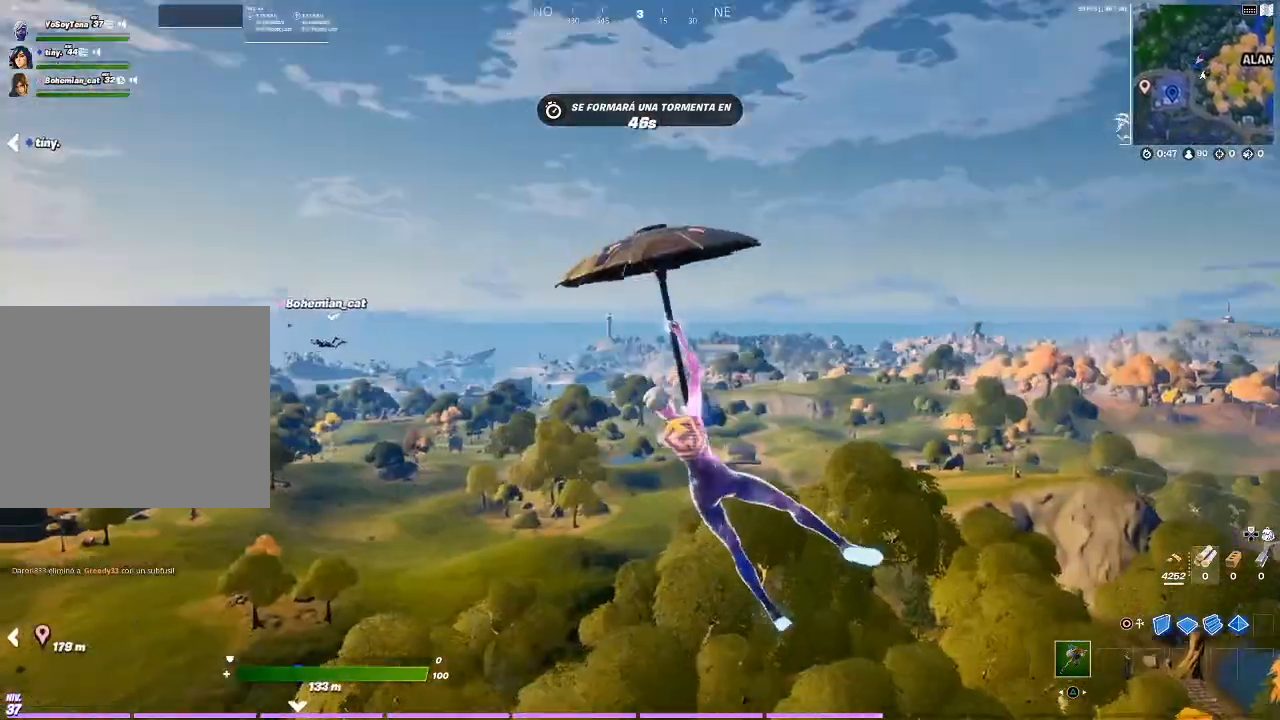
{"buttons": [], "left_stick": "left", "right_stick": "center", "events": [[67, "right_stick", "left"], [267, "right_stick", "center"]]}
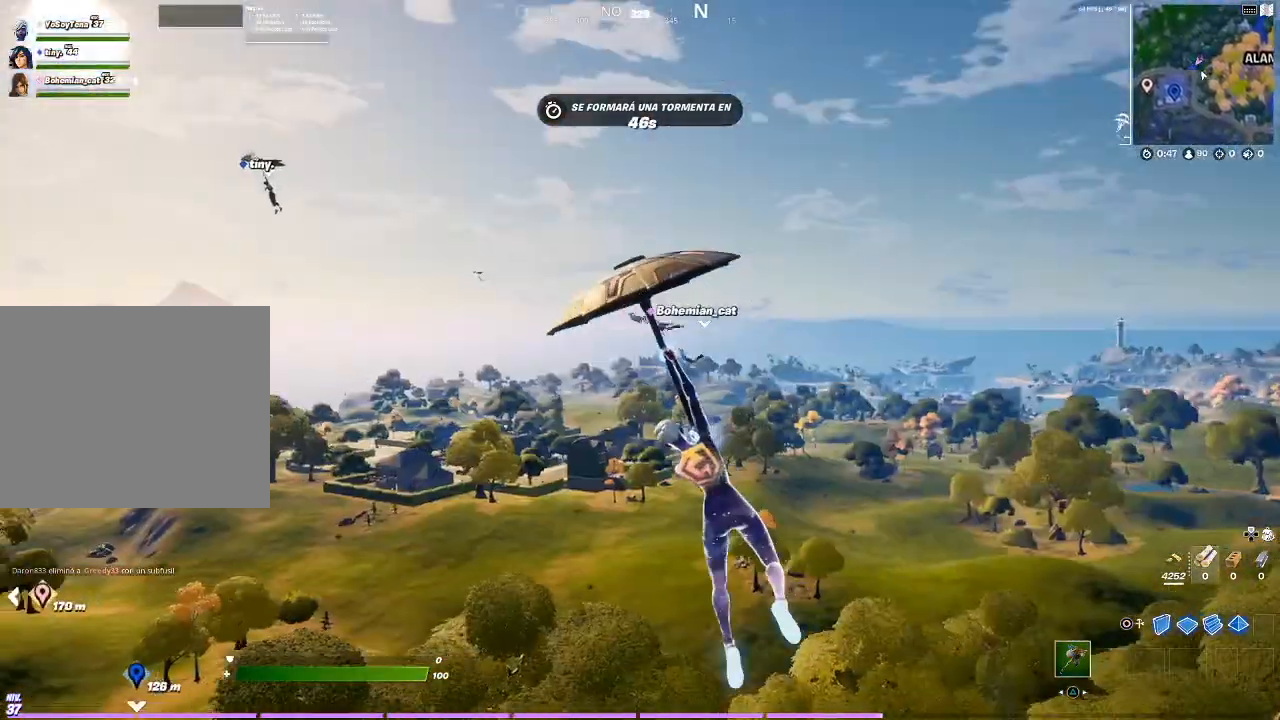
{"buttons": [], "left_stick": "down-left", "right_stick": "center", "events": [[267, "right_stick", "right"], [400, "left_stick", "down-left"], [501, "right_stick", "center"]]}
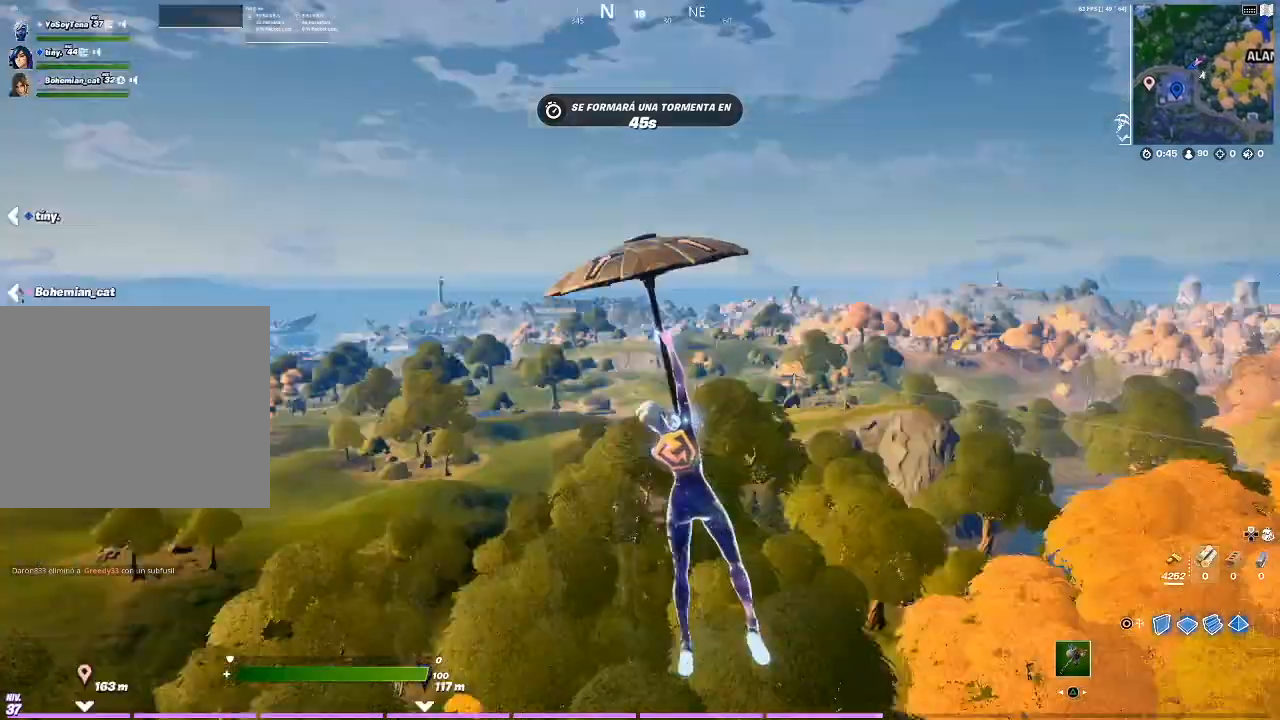
{"buttons": [], "left_stick": "down", "right_stick": "center", "events": [[100, "right_stick", "right"], [266, "left_stick", "down"], [266, "right_stick", "center"]]}
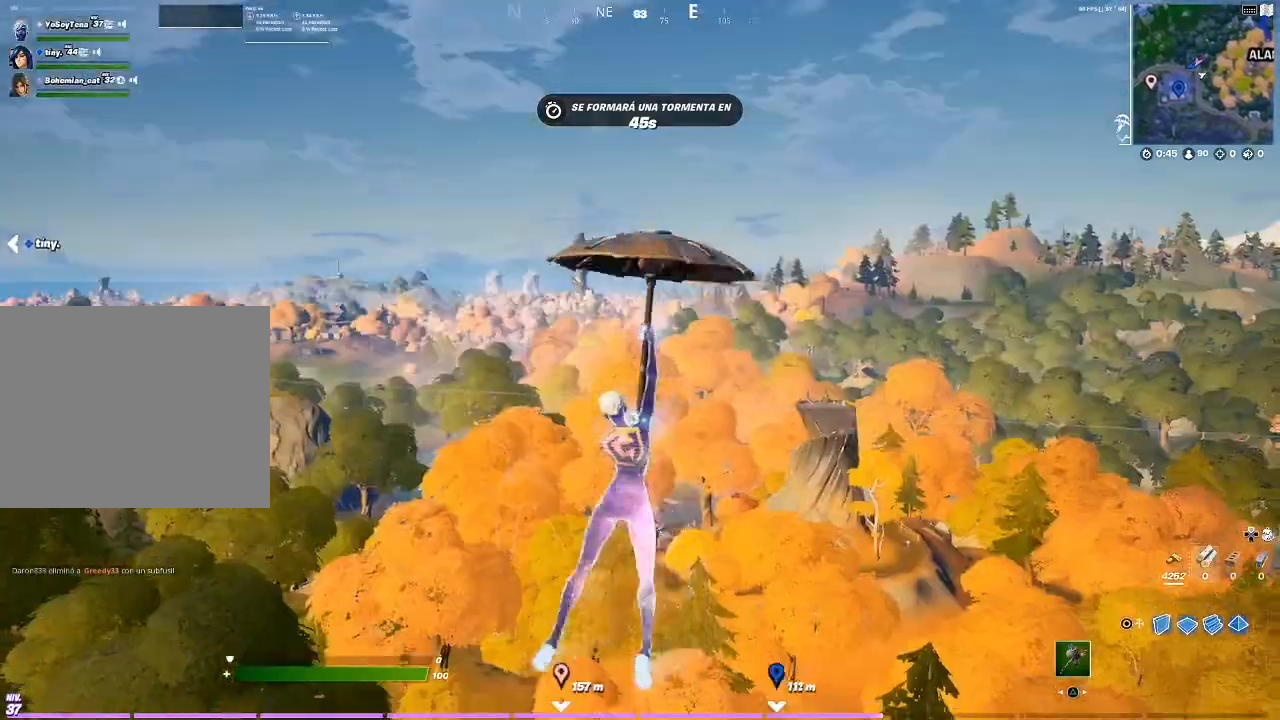
{"buttons": [], "left_stick": "down", "right_stick": "center", "events": [[300, "right_stick", "left"], [467, "right_stick", "center"]]}
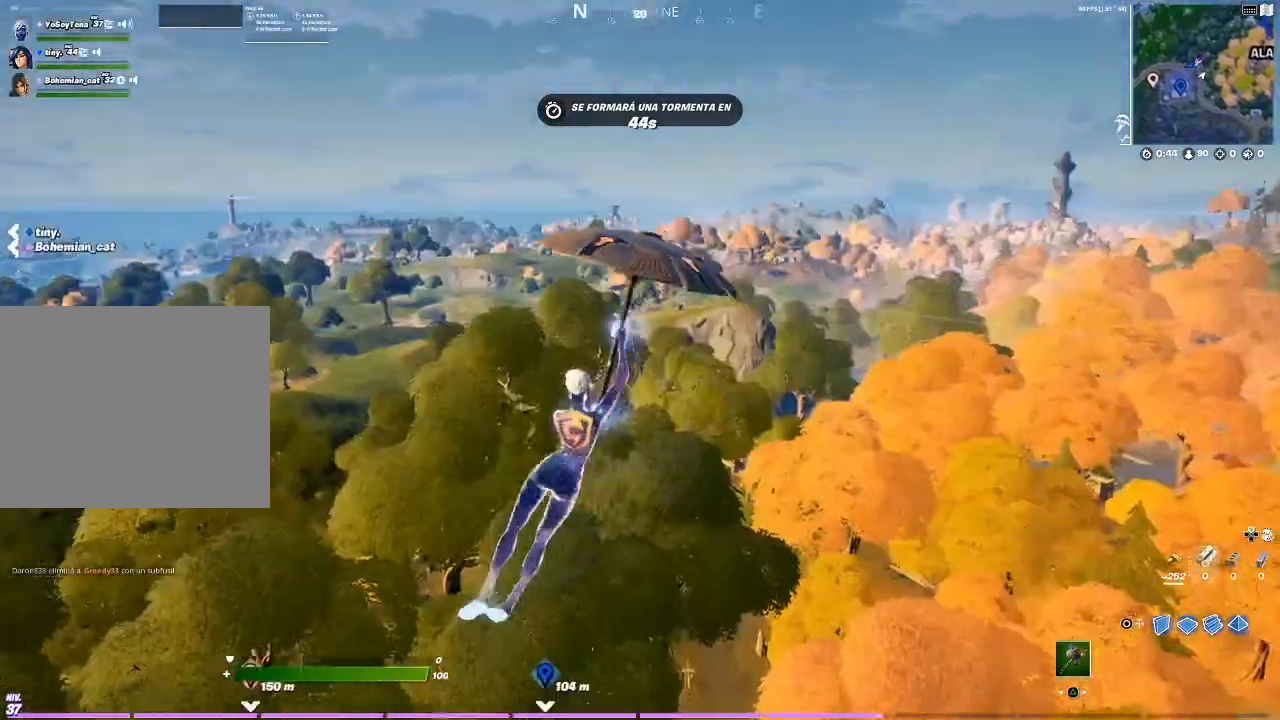
{"buttons": [], "left_stick": "up-left", "right_stick": "center", "events": [[101, "left_stick", "down-left"], [101, "right_stick", "down-left"], [167, "right_stick", "left"], [201, "left_stick", "left"], [368, "right_stick", "center"], [401, "left_stick", "up-left"]]}
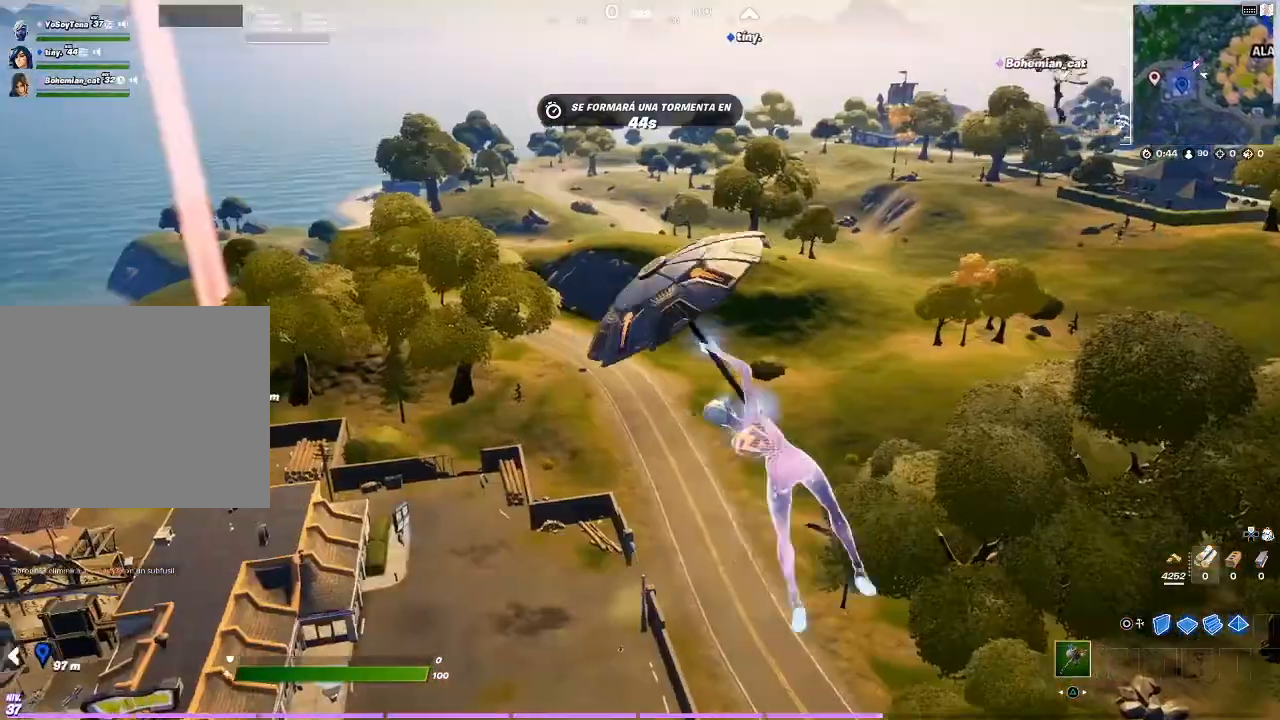
{"buttons": [], "left_stick": "up-left", "right_stick": "center", "events": [[33, "right_stick", "down-left"], [200, "right_stick", "center"]]}
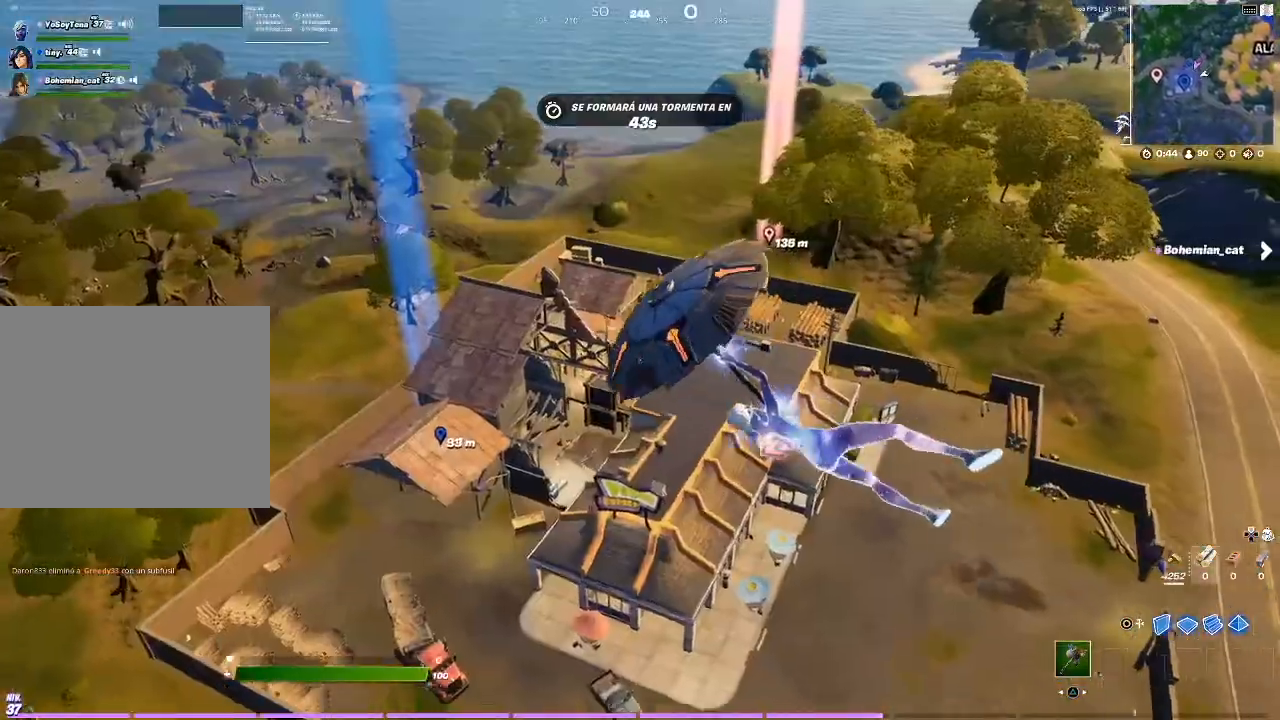
{"buttons": [], "left_stick": "up", "right_stick": "center", "events": [[133, "left_stick", "up"]]}
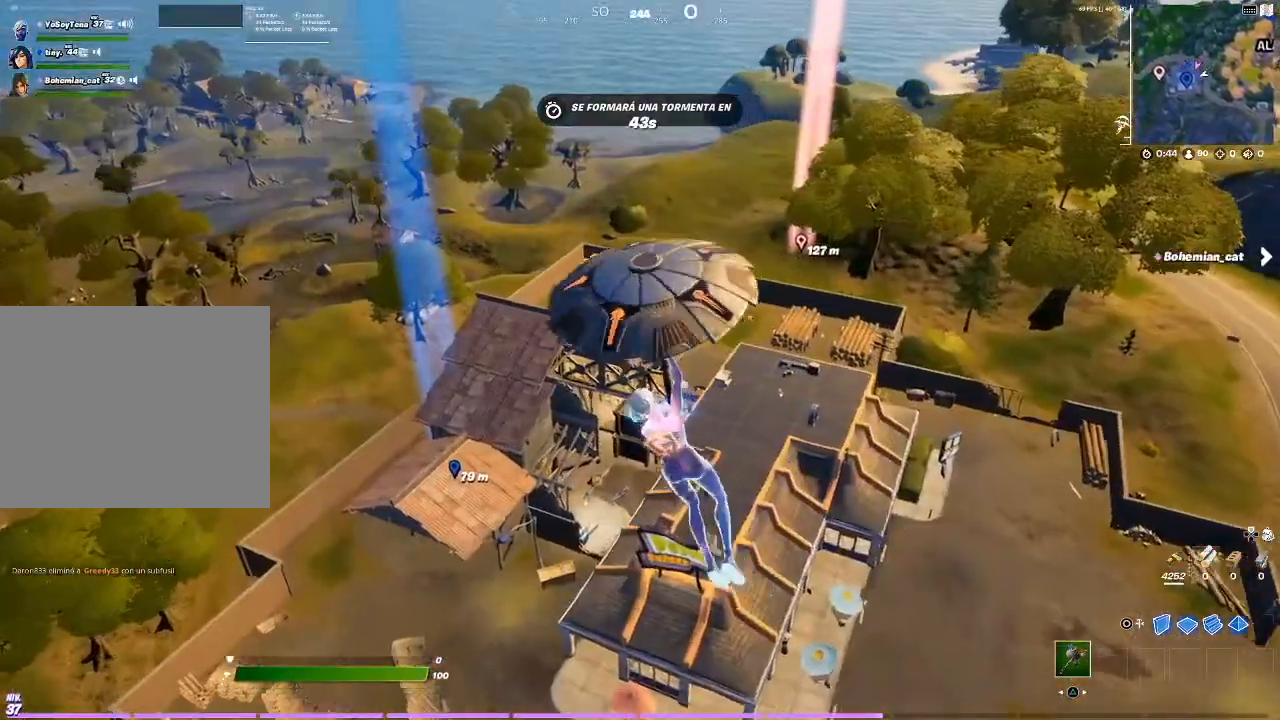
{"buttons": [], "left_stick": "up", "right_stick": "center", "events": []}
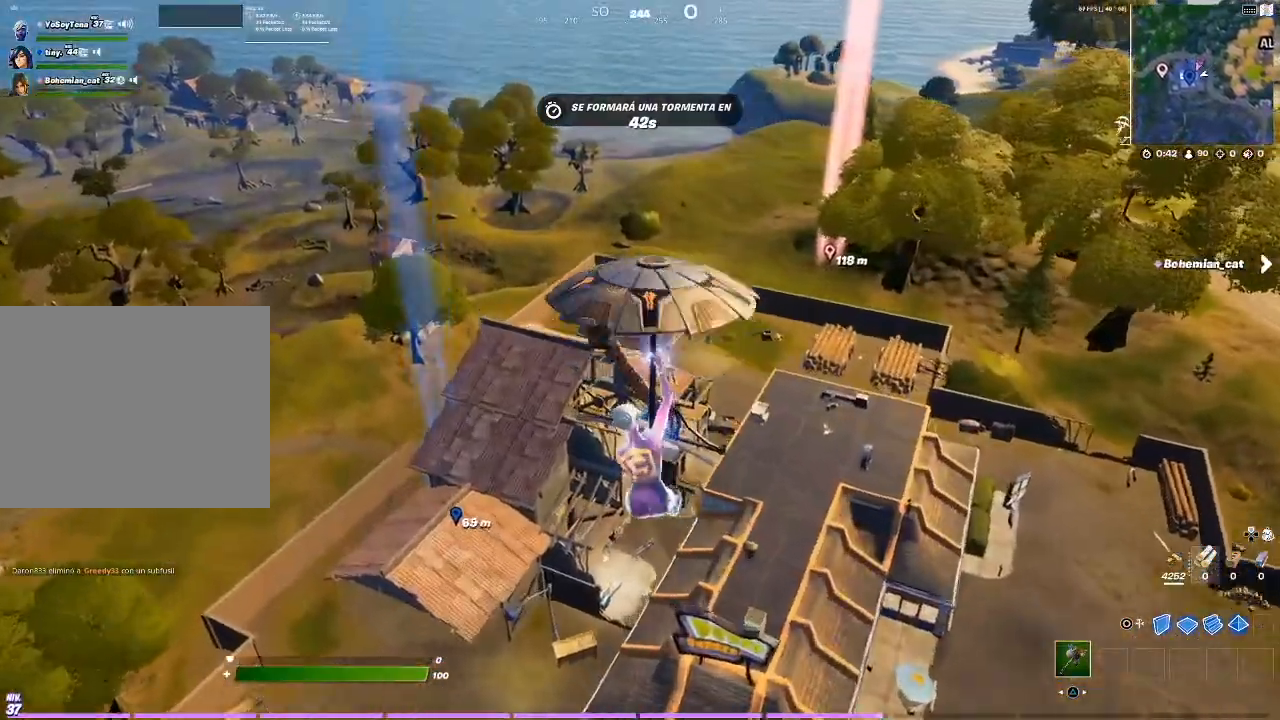
{"buttons": [], "left_stick": "up", "right_stick": "center", "events": []}
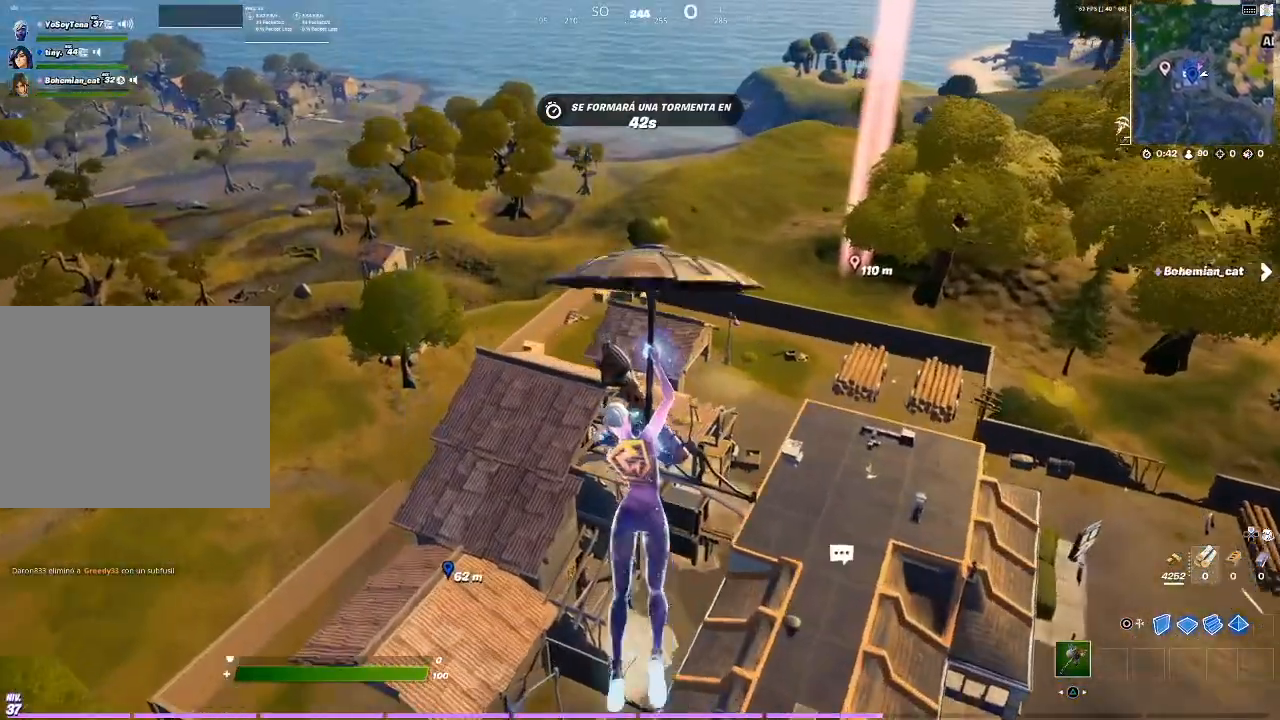
{"buttons": [], "left_stick": "up", "right_stick": "center", "events": []}
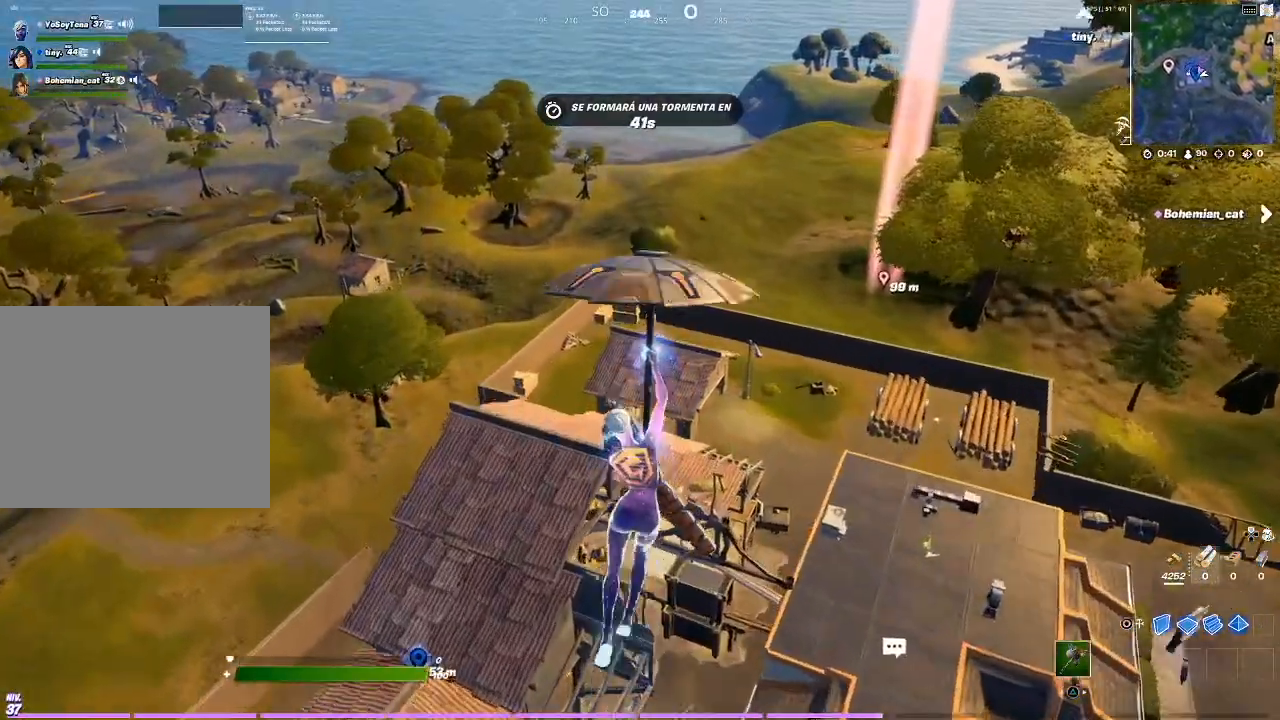
{"buttons": [], "left_stick": "up-left", "right_stick": "center", "events": [[100, "right_stick", "right"], [333, "left_stick", "up-left"], [333, "right_stick", "center"]]}
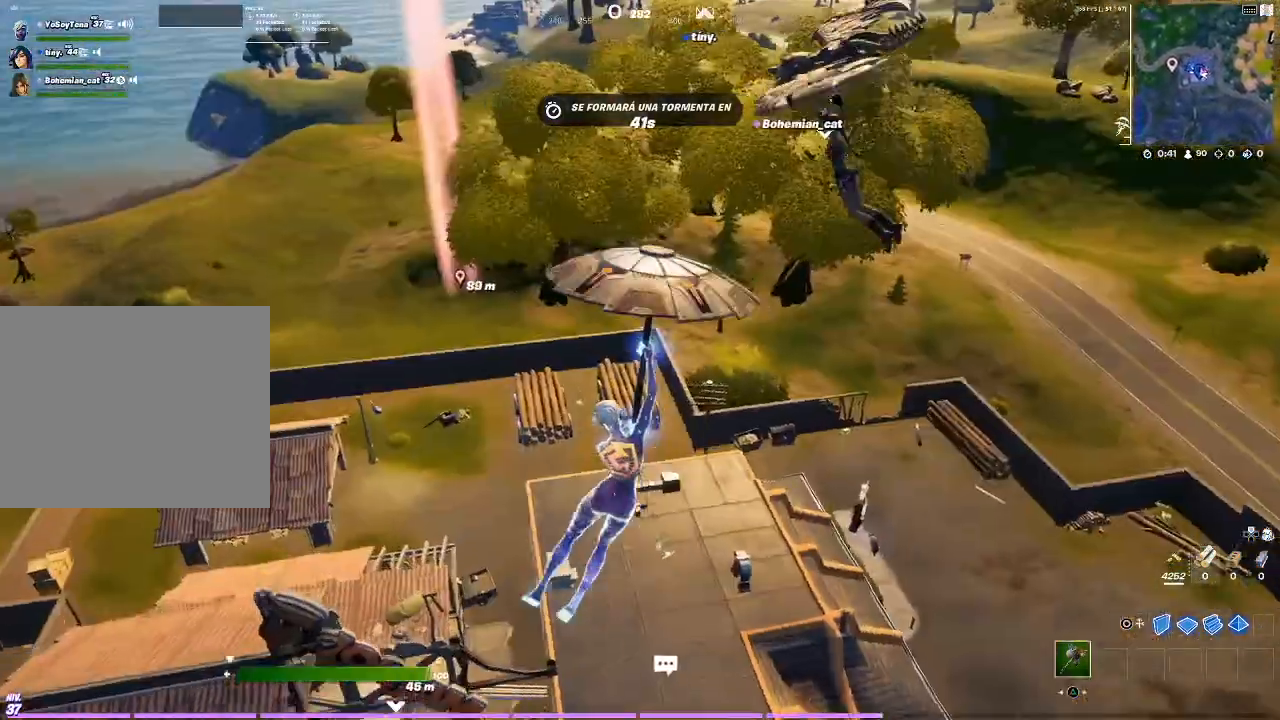
{"buttons": [], "left_stick": "up-left", "right_stick": "center", "events": []}
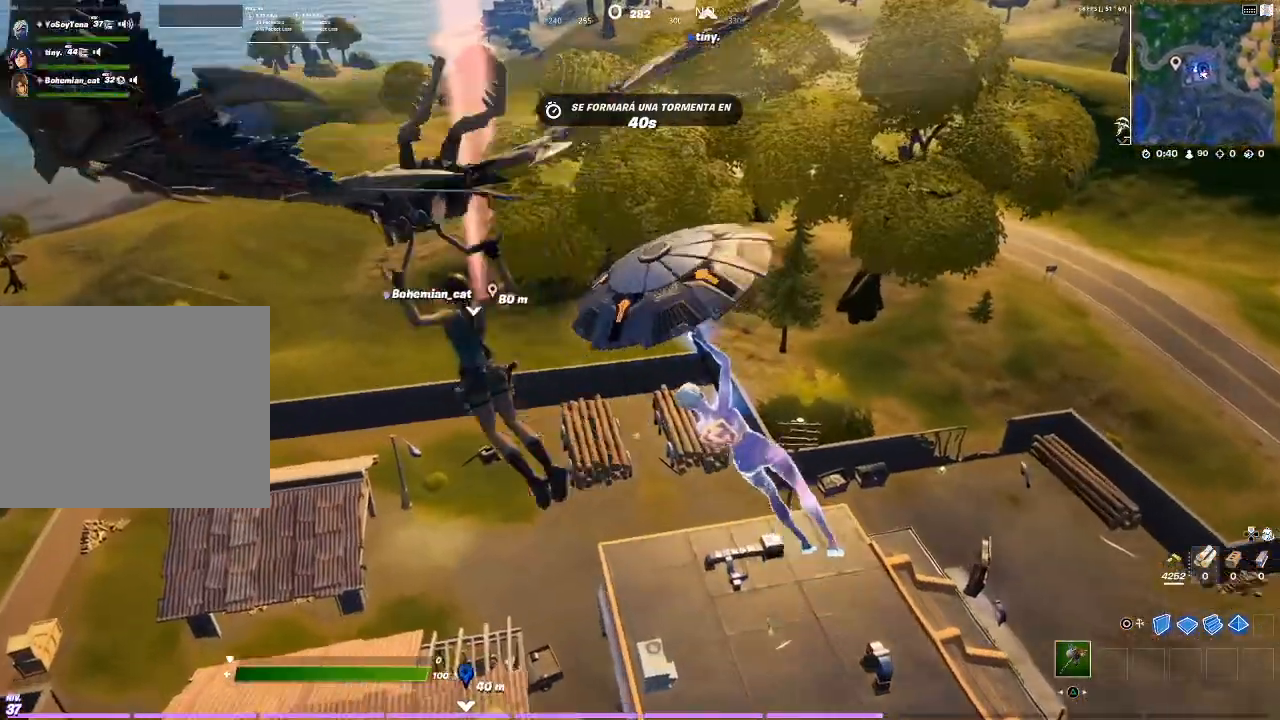
{"buttons": [], "left_stick": "up-left", "right_stick": "center", "events": []}
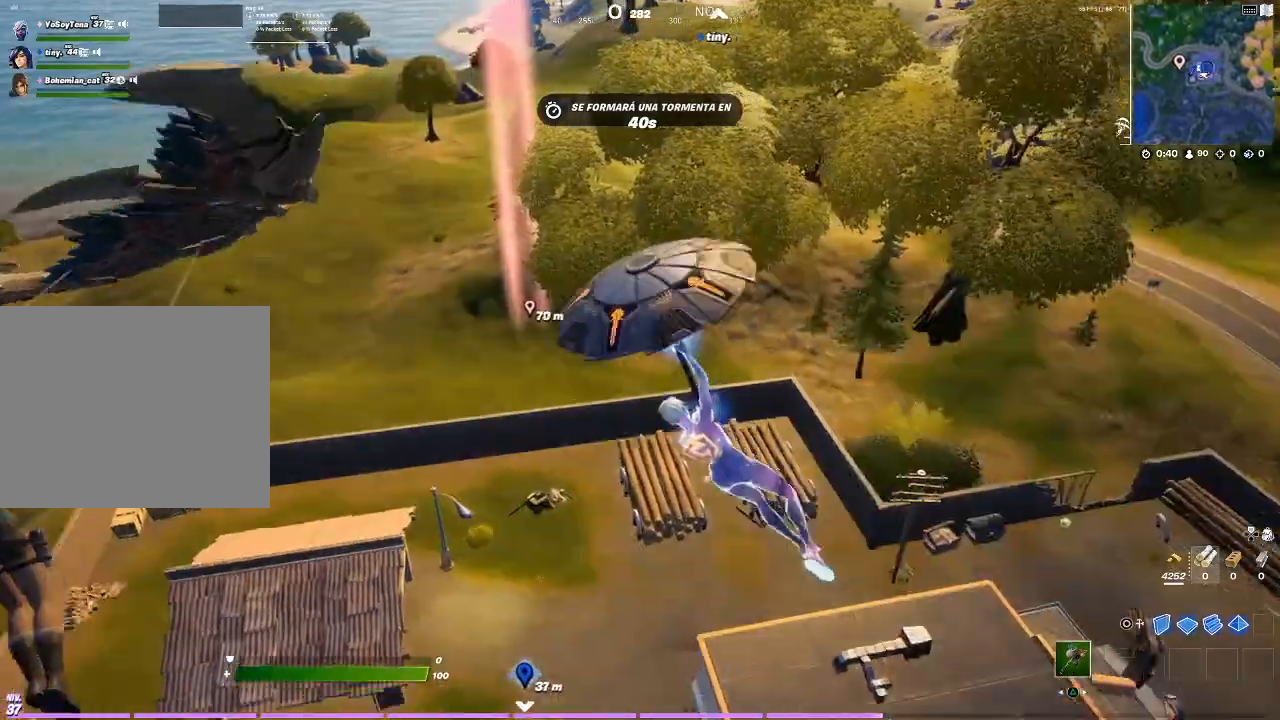
{"buttons": [], "left_stick": "up-left", "right_stick": "center", "events": [[67, "right_stick", "right"], [267, "right_stick", "center"]]}
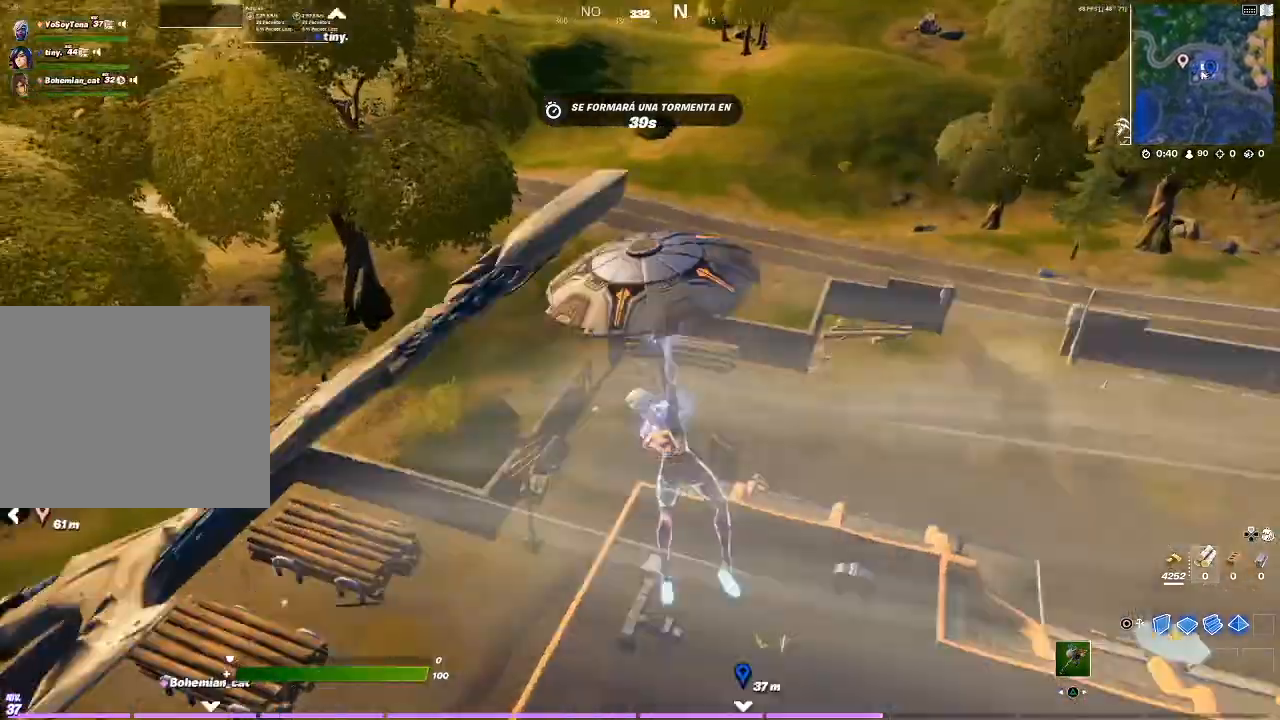
{"buttons": [], "left_stick": "up-left", "right_stick": "center", "events": [[133, "right_stick", "right"], [400, "right_stick", "center"]]}
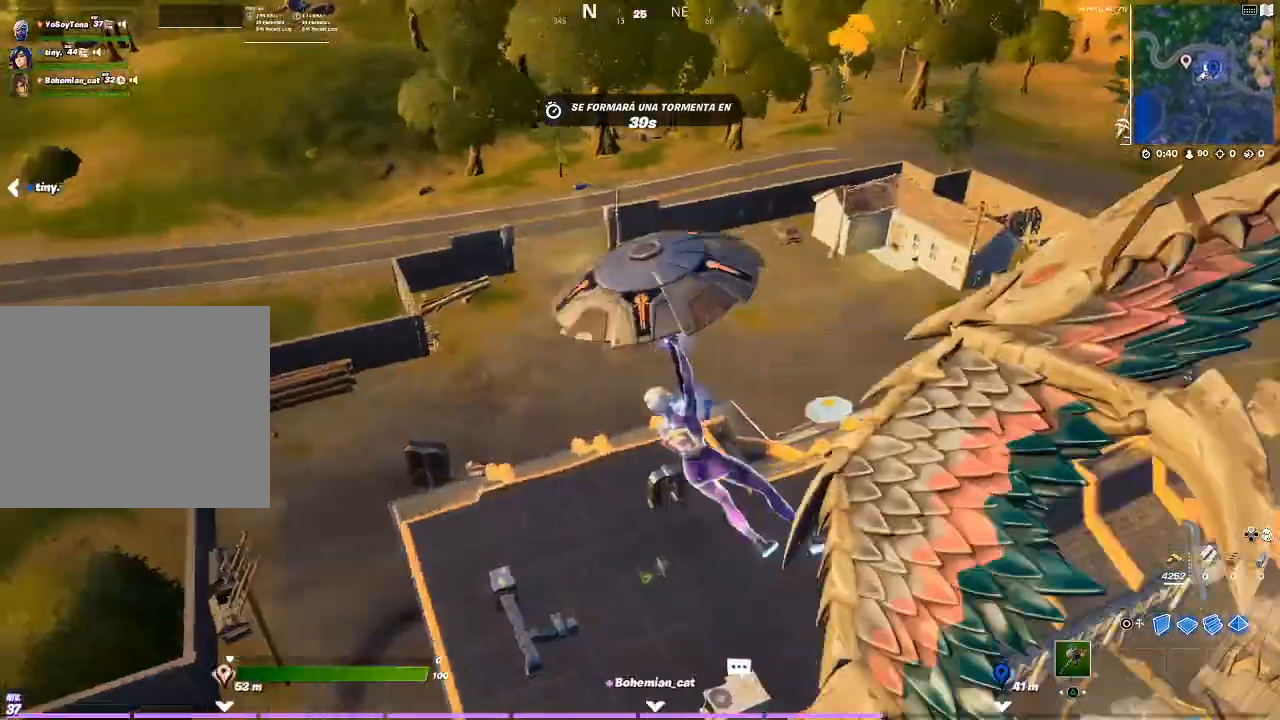
{"buttons": [], "left_stick": "up-left", "right_stick": "right", "events": [[167, "right_stick", "right"]]}
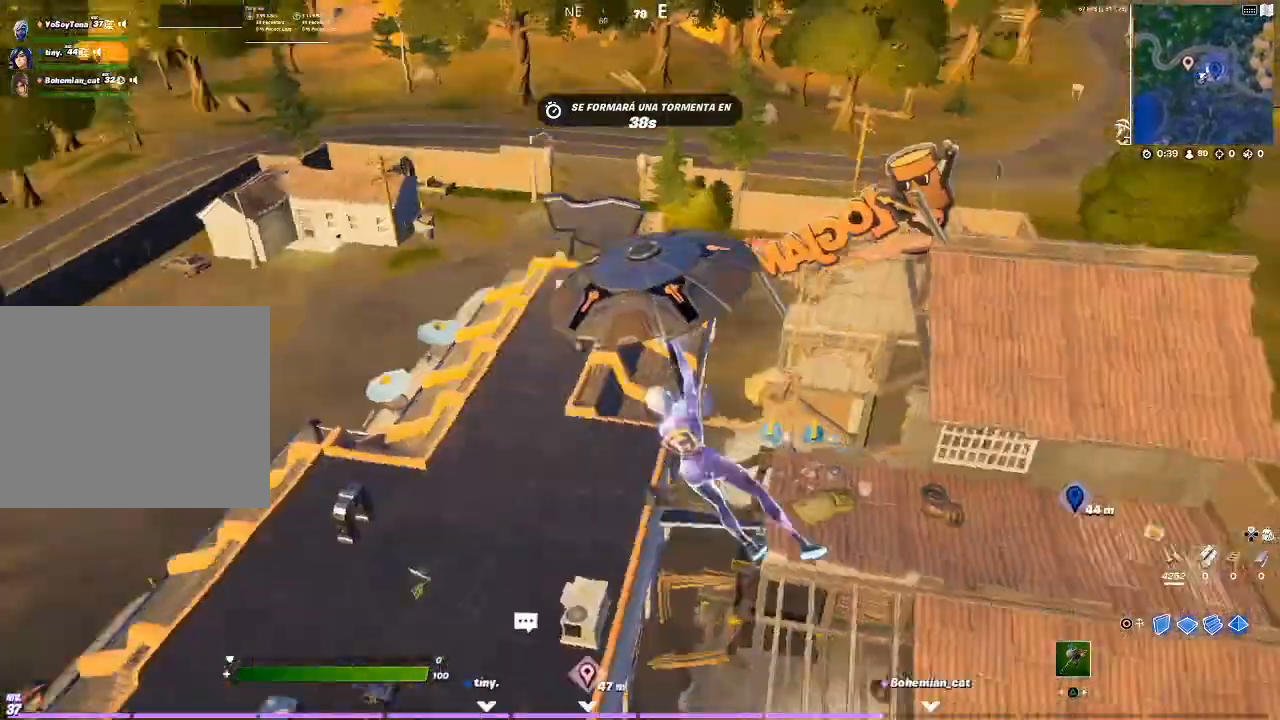
{"buttons": [], "left_stick": "down-left", "right_stick": "center", "events": [[100, "right_stick", "center"], [133, "left_stick", "down-left"]]}
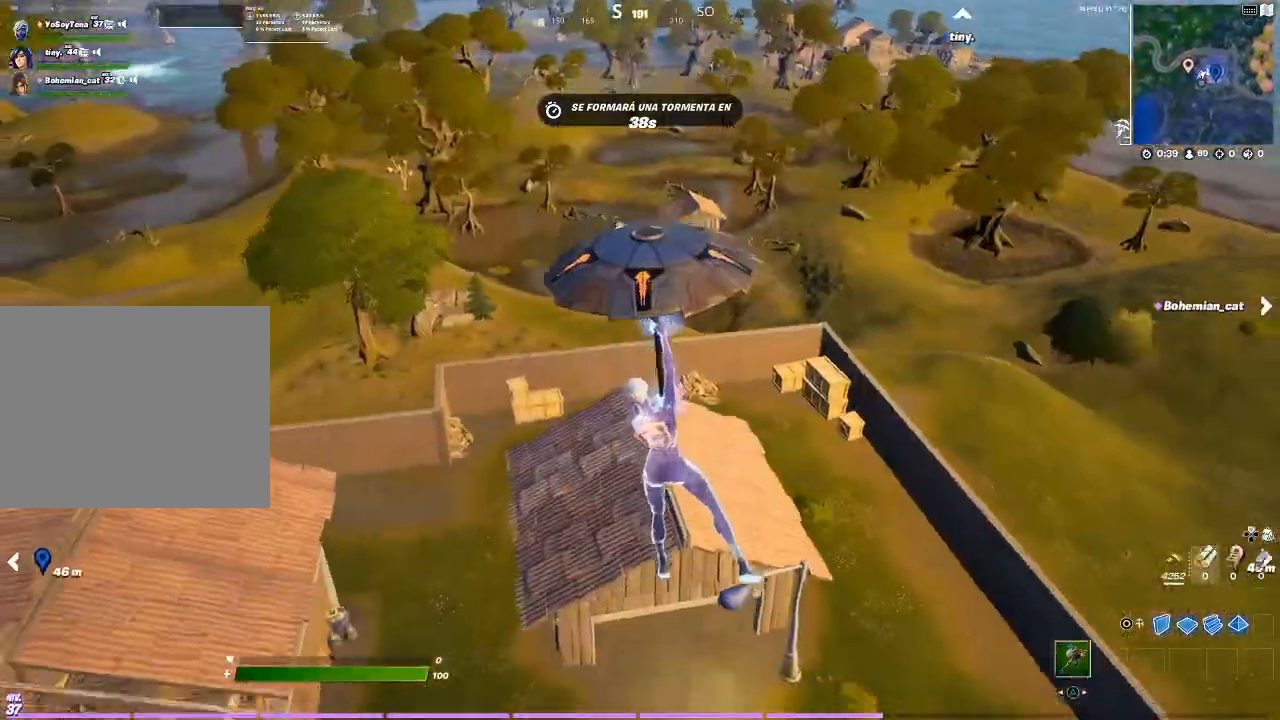
{"buttons": [], "left_stick": "down", "right_stick": "center", "events": [[67, "left_stick", "down"], [234, "right_stick", "right"], [400, "right_stick", "center"]]}
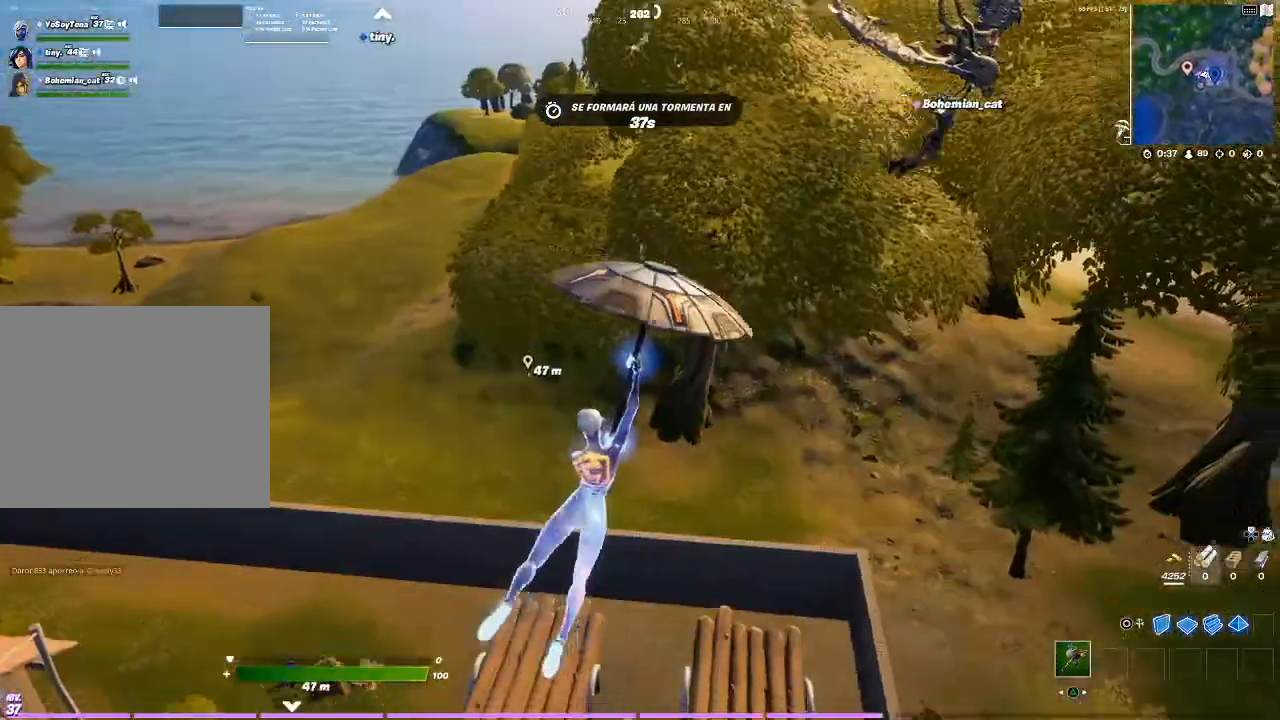
{"buttons": [], "left_stick": "center", "right_stick": "center", "events": [[100, "left_stick", "down-right"], [133, "right_stick", "left"], [433, "right_stick", "center"], [467, "left_stick", "center"]]}
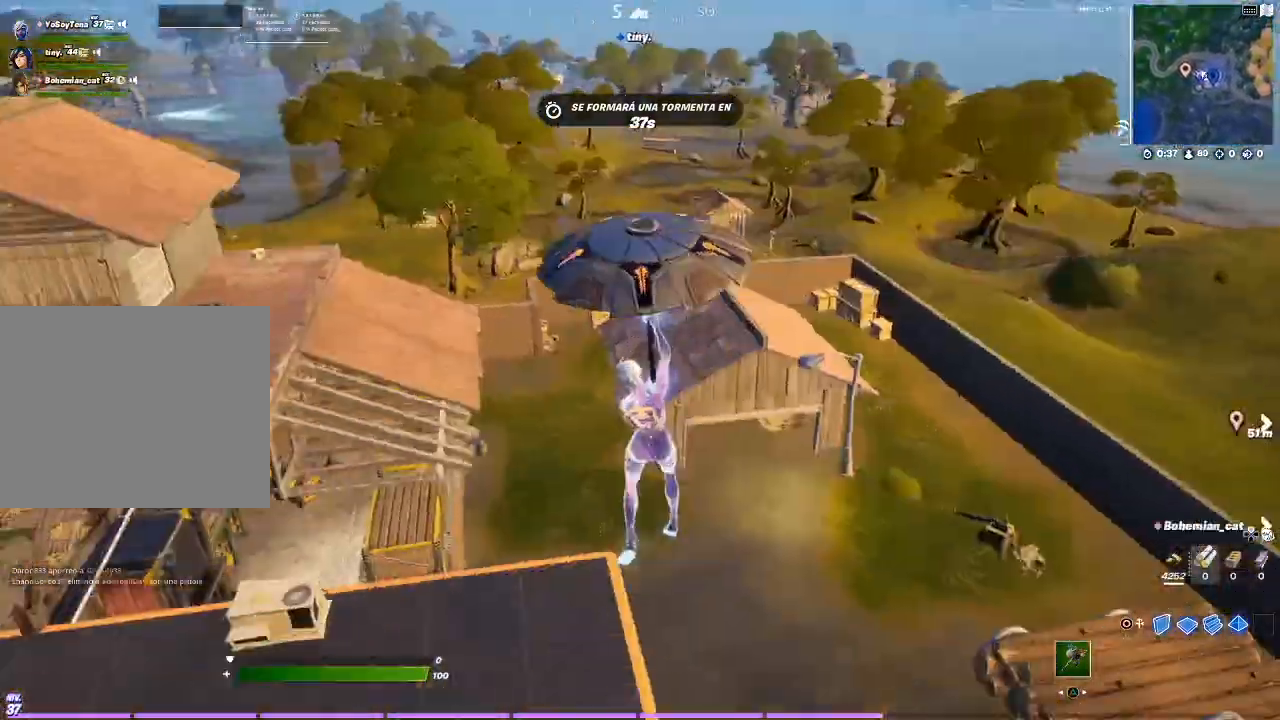
{"buttons": [], "left_stick": "right", "right_stick": "center", "events": [[100, "right_stick", "left"], [334, "right_stick", "center"], [434, "left_stick", "right"]]}
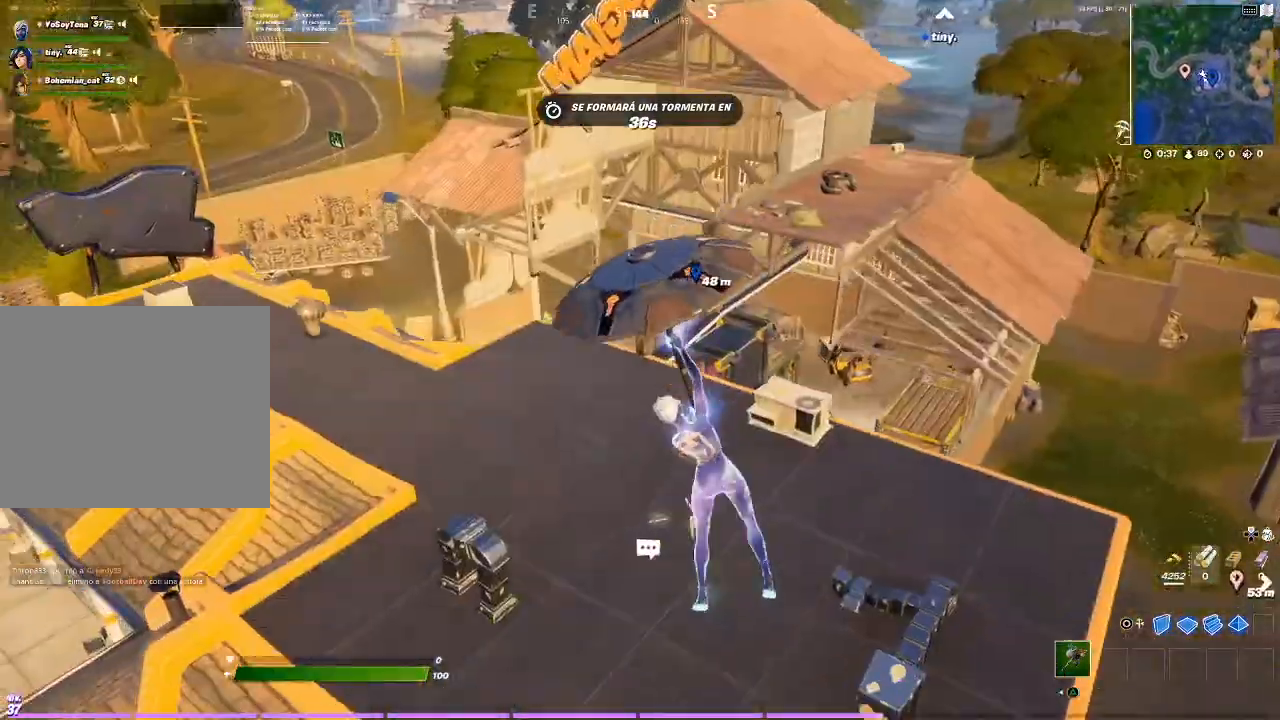
{"buttons": [], "left_stick": "center", "right_stick": "up-left", "events": [[34, "left_stick", "up-right"], [267, "left_stick", "center"], [301, "right_stick", "left"], [468, "right_stick", "up-left"]]}